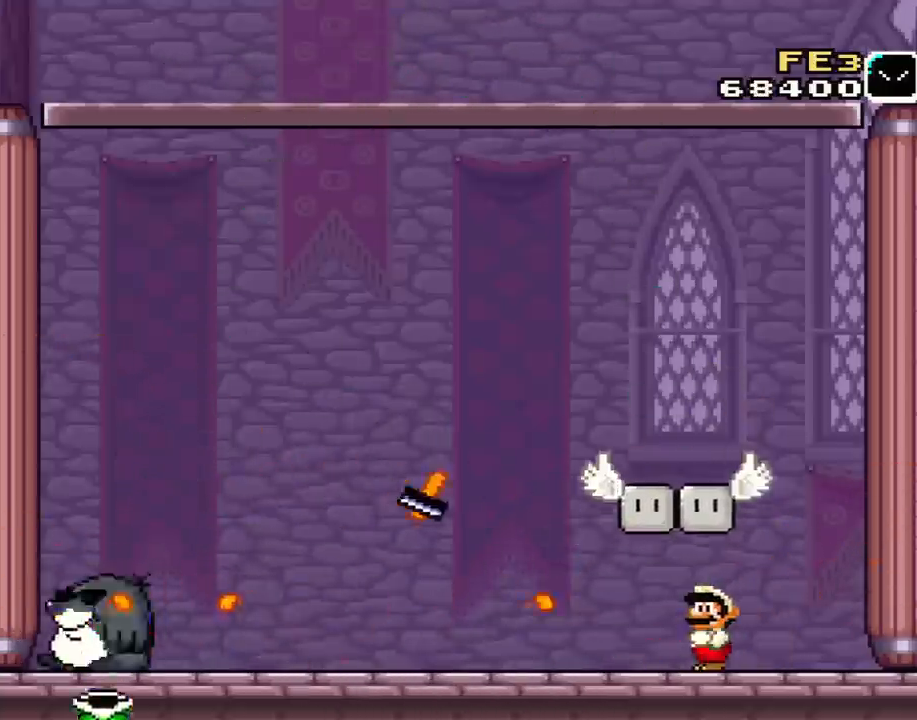
Gameplay with a controller (Nintendo layout); each line is a JSON object with the inputs held at the frame after it. "events" lists button and stick changes between this image and that frame as [ms after this image, input, new state], when the widget could be followed in between. Not read: L3 R2 R3.
{"buttons": [], "events": [[17, "X", "up"], [100, "Y", "down"], [133, "X", "down"], [200, "X", "up"], [200, "Y", "up"], [234, "DPAD_RIGHT", "down"], [300, "X", "down"], [300, "Y", "down"], [417, "X", "up"], [417, "Y", "up"], [484, "DPAD_RIGHT", "up"]]}
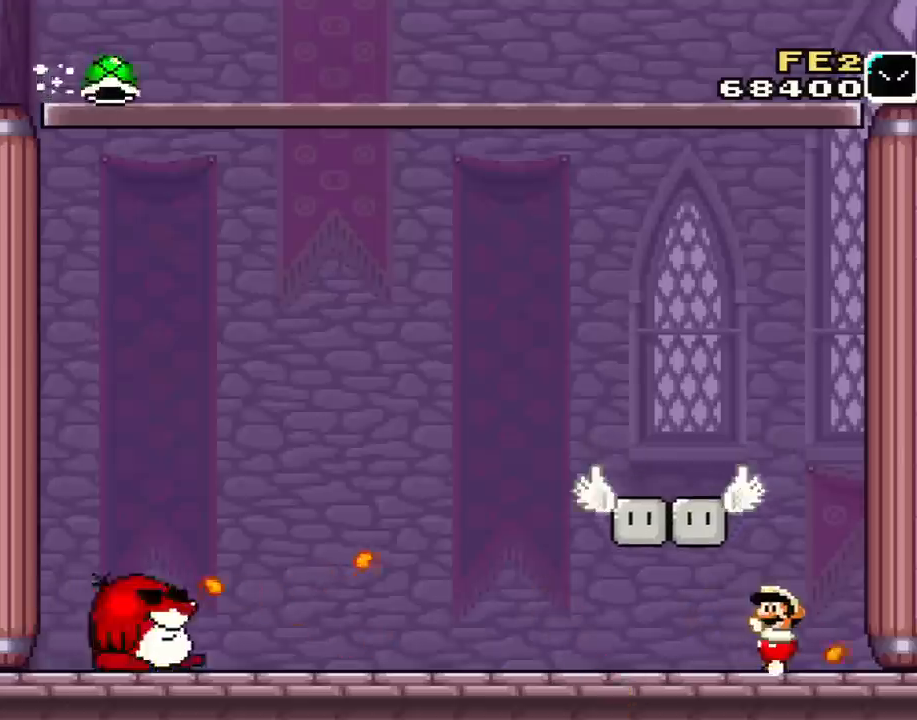
{"buttons": ["X", "Y", "DPAD_LEFT"], "events": [[17, "Y", "down"], [84, "DPAD_LEFT", "down"], [84, "X", "down"], [167, "DPAD_LEFT", "up"], [167, "X", "up"], [167, "Y", "up"], [267, "X", "down"], [367, "X", "up"], [418, "Y", "down"], [451, "X", "down"], [484, "DPAD_LEFT", "down"]]}
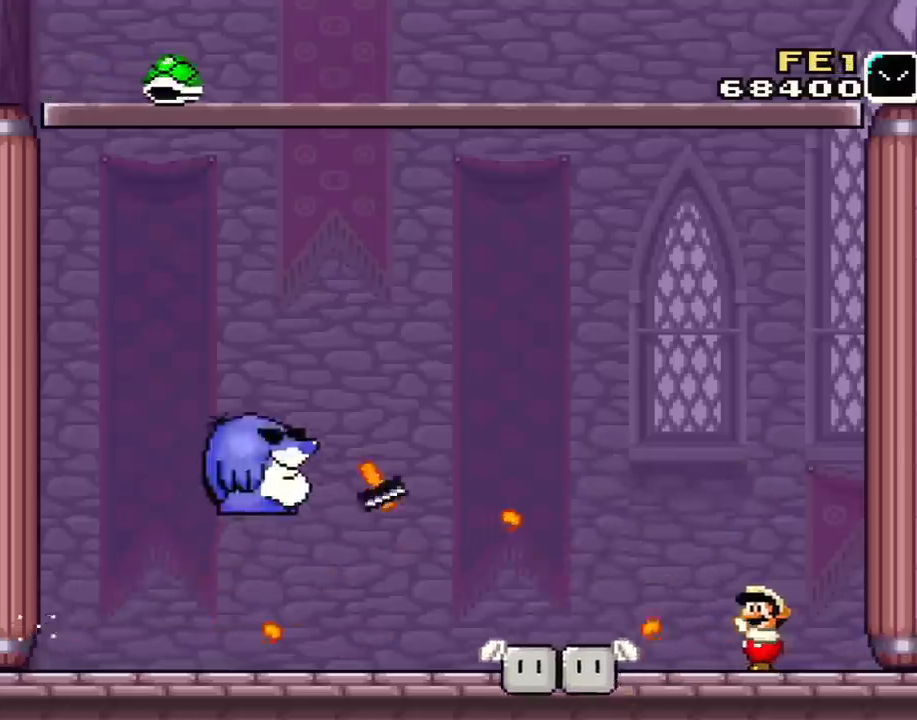
{"buttons": ["DPAD_RIGHT"], "events": [[50, "X", "up"], [50, "Y", "up"], [133, "DPAD_LEFT", "up"], [133, "X", "down"], [267, "X", "up"], [350, "X", "down"], [350, "Y", "down"], [384, "DPAD_RIGHT", "down"], [450, "Y", "up"], [484, "X", "up"]]}
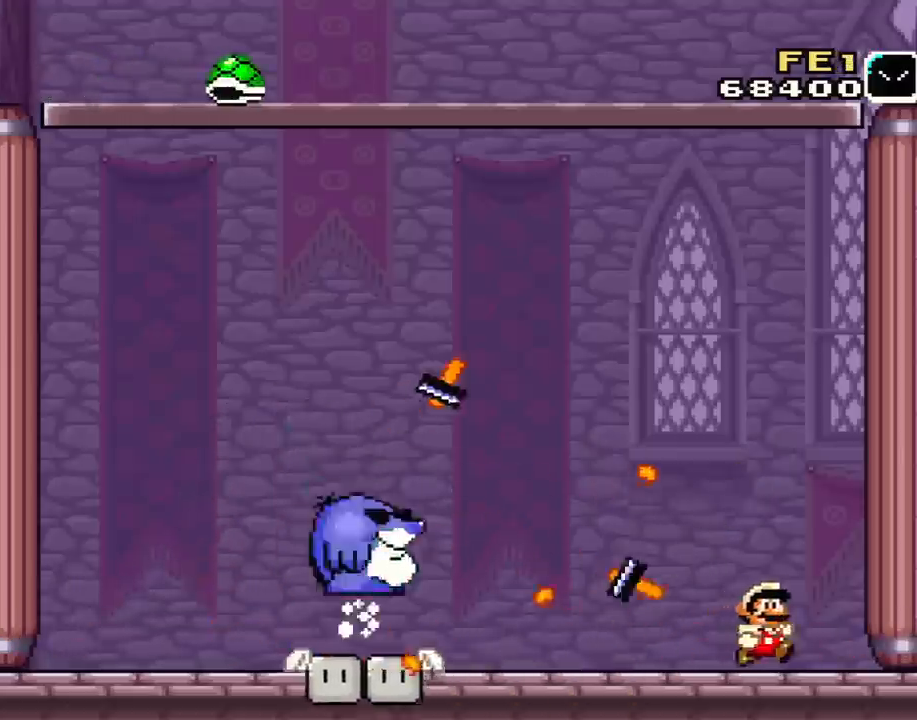
{"buttons": ["X", "Y", "DPAD_UP"], "events": [[50, "X", "down"], [101, "Y", "down"], [134, "DPAD_RIGHT", "up"], [167, "DPAD_LEFT", "down"], [201, "Y", "up"], [234, "X", "up"], [267, "DPAD_LEFT", "up"], [301, "DPAD_RIGHT", "down"], [301, "X", "down"], [301, "Y", "down"], [384, "X", "up"], [384, "Y", "up"], [484, "DPAD_RIGHT", "up"], [484, "DPAD_UP", "down"], [484, "X", "down"], [484, "Y", "down"]]}
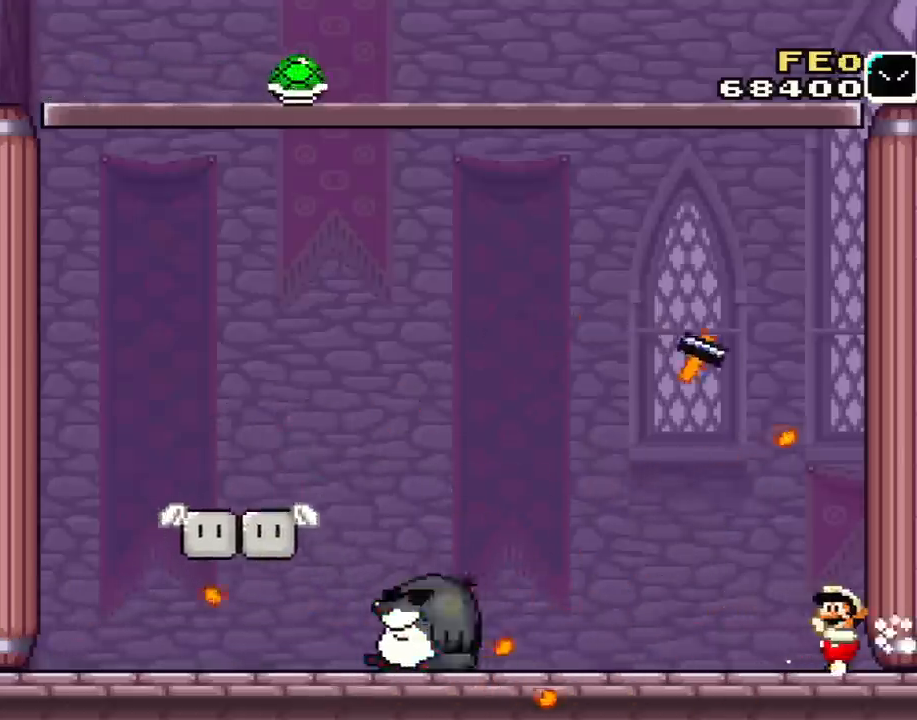
{"buttons": ["DPAD_RIGHT"], "events": [[17, "DPAD_LEFT", "down"], [17, "DPAD_UP", "up"], [67, "Y", "up"], [133, "X", "up"], [200, "X", "down"], [300, "X", "up"], [350, "Y", "down"], [384, "X", "down"], [417, "DPAD_LEFT", "up"], [450, "Y", "up"], [484, "DPAD_RIGHT", "down"], [484, "X", "up"]]}
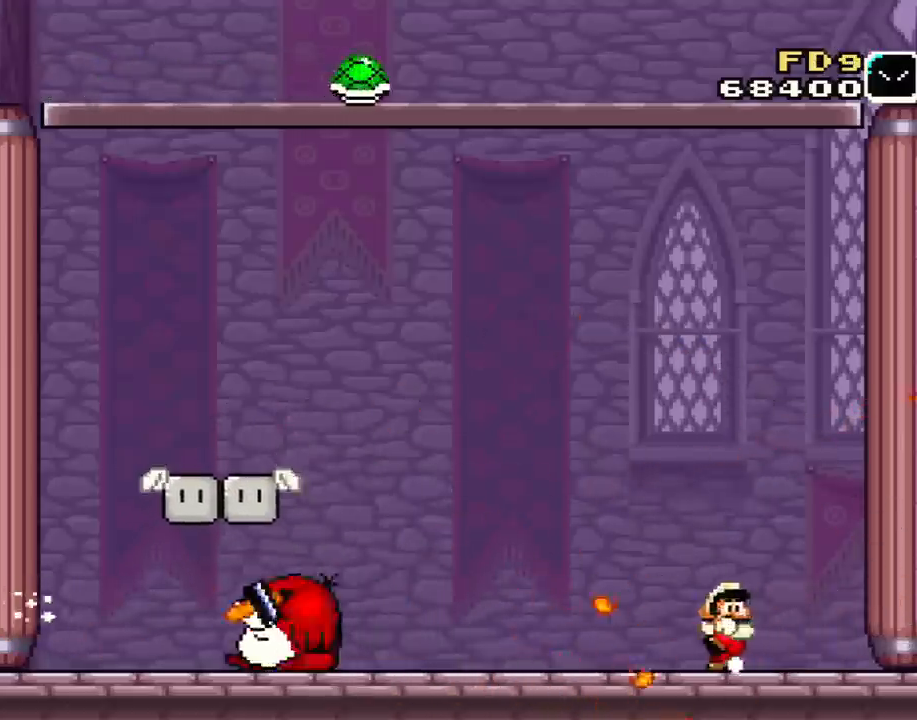
{"buttons": ["Y"], "events": [[51, "X", "down"], [51, "Y", "down"], [167, "X", "up"], [201, "DPAD_LEFT", "down"], [201, "DPAD_RIGHT", "up"], [234, "B", "down"], [317, "B", "up"], [351, "Y", "up"], [418, "Y", "down"], [484, "DPAD_LEFT", "up"]]}
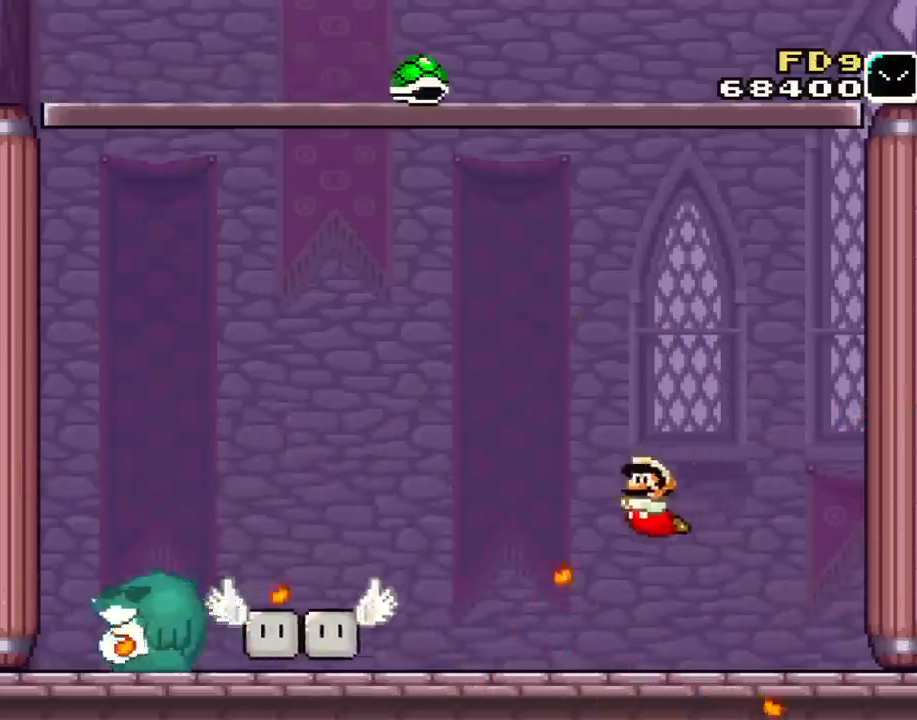
{"buttons": ["B", "Y", "L1", "DPAD_UP", "DPAD_LEFT"], "events": [[100, "DPAD_RIGHT", "down"], [384, "B", "down"], [450, "DPAD_LEFT", "down"], [450, "DPAD_RIGHT", "up"], [450, "L1", "down"], [484, "DPAD_UP", "down"]]}
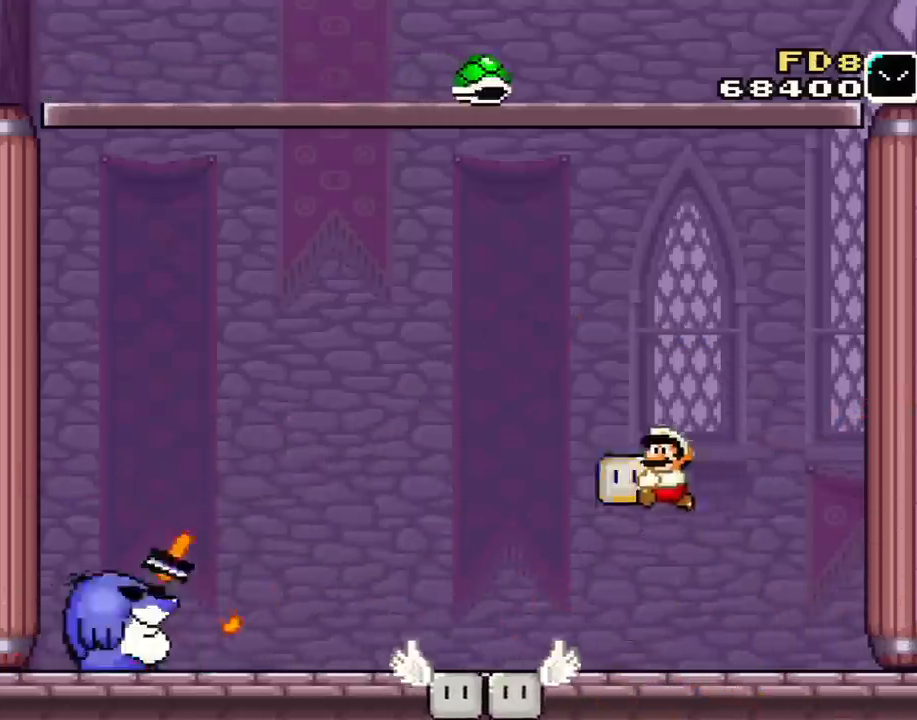
{"buttons": ["Y", "DPAD_RIGHT"], "events": [[101, "DPAD_LEFT", "up"], [201, "L1", "up"], [201, "Y", "up"], [267, "B", "up"], [267, "DPAD_UP", "up"], [284, "Y", "down"], [317, "DPAD_RIGHT", "down"]]}
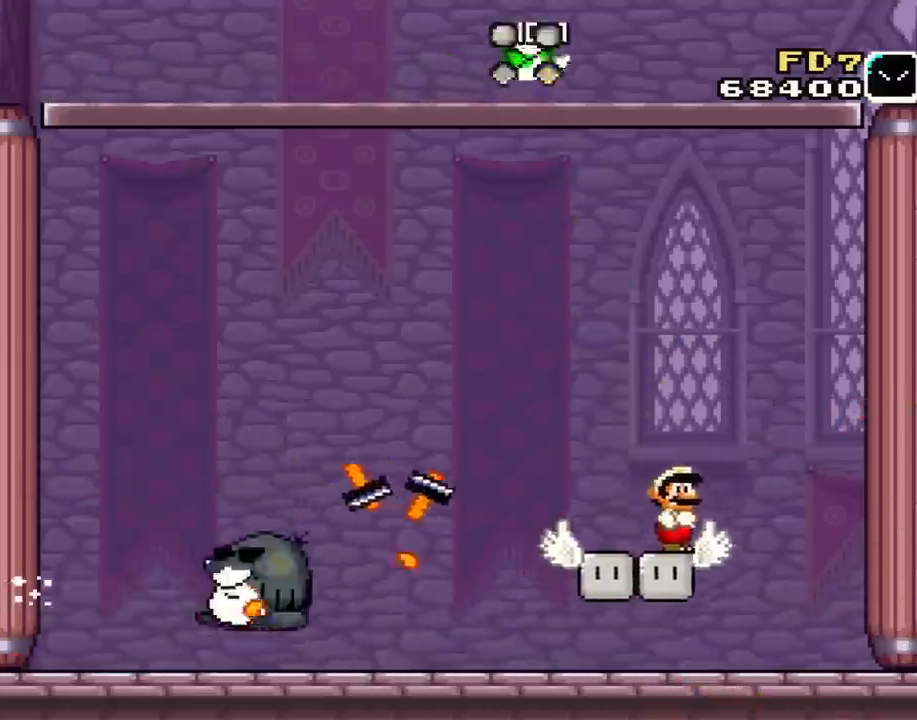
{"buttons": ["X", "DPAD_LEFT"], "events": [[317, "Y", "up"], [350, "DPAD_RIGHT", "up"], [384, "DPAD_LEFT", "down"], [417, "X", "down"]]}
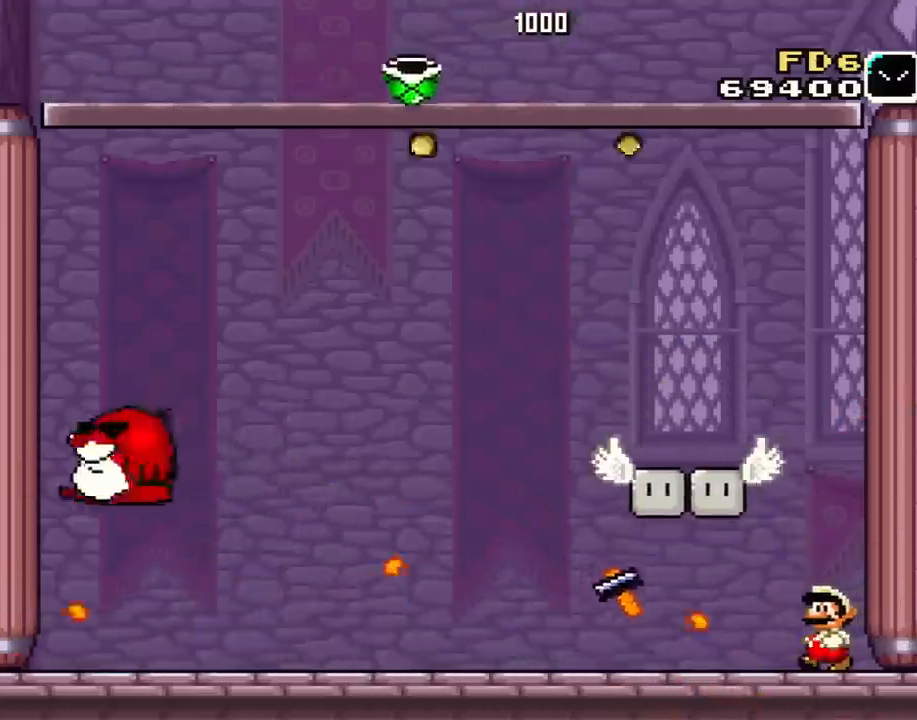
{"buttons": ["DPAD_LEFT"], "events": [[17, "DPAD_LEFT", "up"], [51, "X", "up"], [101, "X", "down"], [101, "Y", "down"], [234, "Y", "up"], [267, "X", "up"], [317, "X", "down"], [384, "DPAD_LEFT", "down"], [384, "Y", "down"], [418, "Y", "up"], [451, "X", "up"]]}
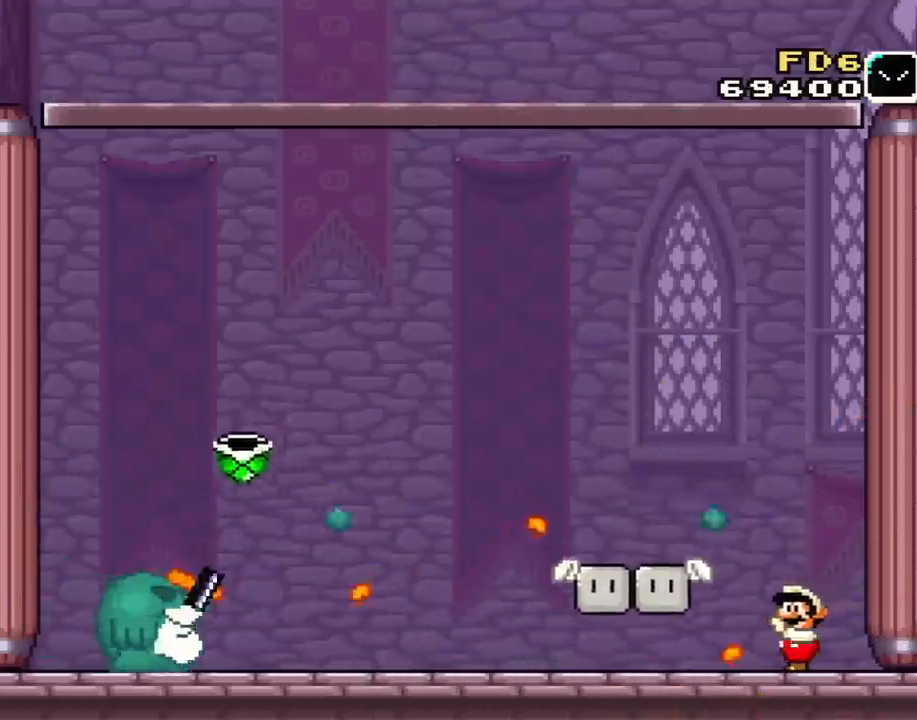
{"buttons": ["X", "Y", "DPAD_LEFT"], "events": [[17, "DPAD_LEFT", "up"], [17, "X", "down"], [33, "Y", "down"], [133, "DPAD_LEFT", "down"], [133, "X", "up"], [133, "Y", "up"], [250, "X", "down"], [284, "DPAD_LEFT", "up"], [400, "X", "up"], [434, "DPAD_LEFT", "down"], [467, "Y", "down"], [500, "X", "down"]]}
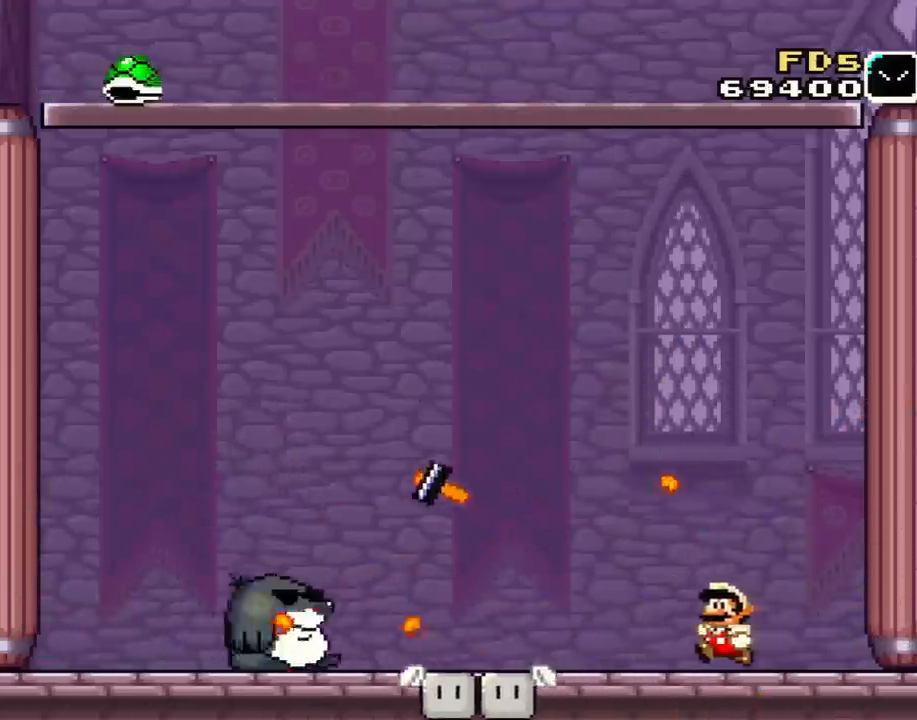
{"buttons": ["Y", "DPAD_RIGHT"], "events": [[84, "X", "up"], [84, "Y", "up"], [117, "DPAD_LEFT", "up"], [151, "X", "down"], [167, "Y", "down"], [251, "DPAD_RIGHT", "down"], [284, "X", "up"]]}
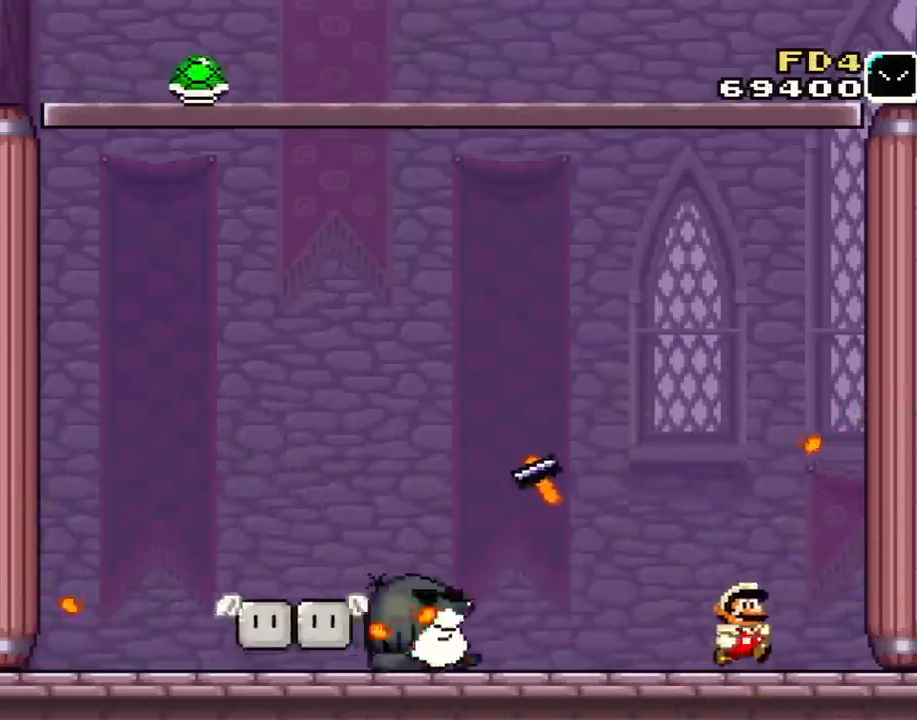
{"buttons": ["X", "Y", "DPAD_LEFT"], "events": [[100, "DPAD_LEFT", "down"], [100, "DPAD_RIGHT", "up"], [100, "Y", "up"], [167, "X", "down"], [250, "Y", "down"], [317, "Y", "up"], [367, "X", "up"], [417, "X", "down"], [417, "Y", "down"]]}
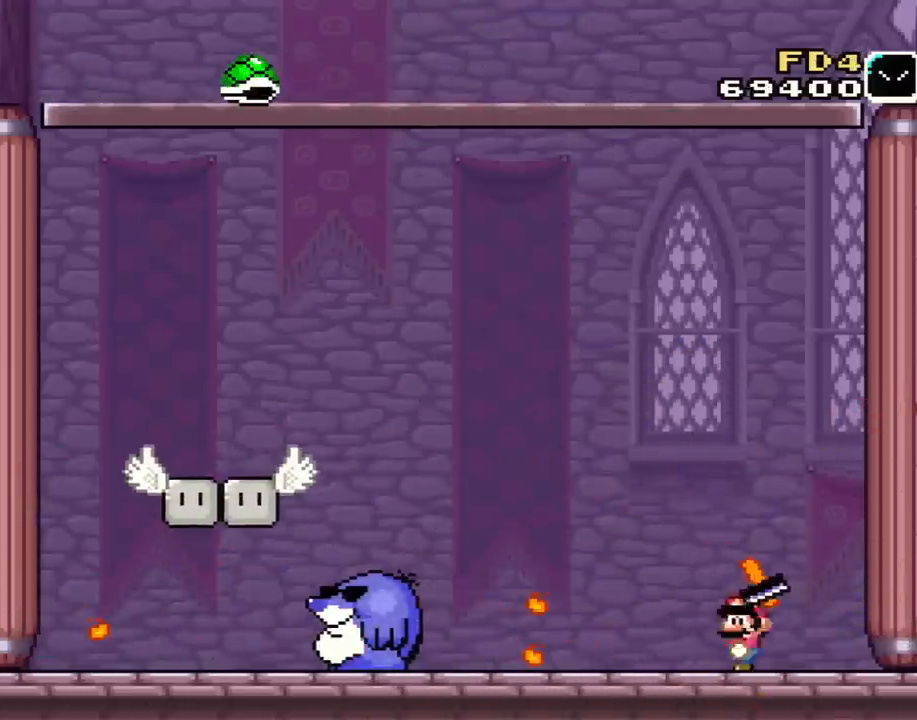
{"buttons": ["Y"], "events": [[34, "X", "up"], [34, "Y", "up"], [101, "Y", "down"], [134, "DPAD_LEFT", "up"], [134, "DPAD_RIGHT", "down"], [351, "DPAD_RIGHT", "up"]]}
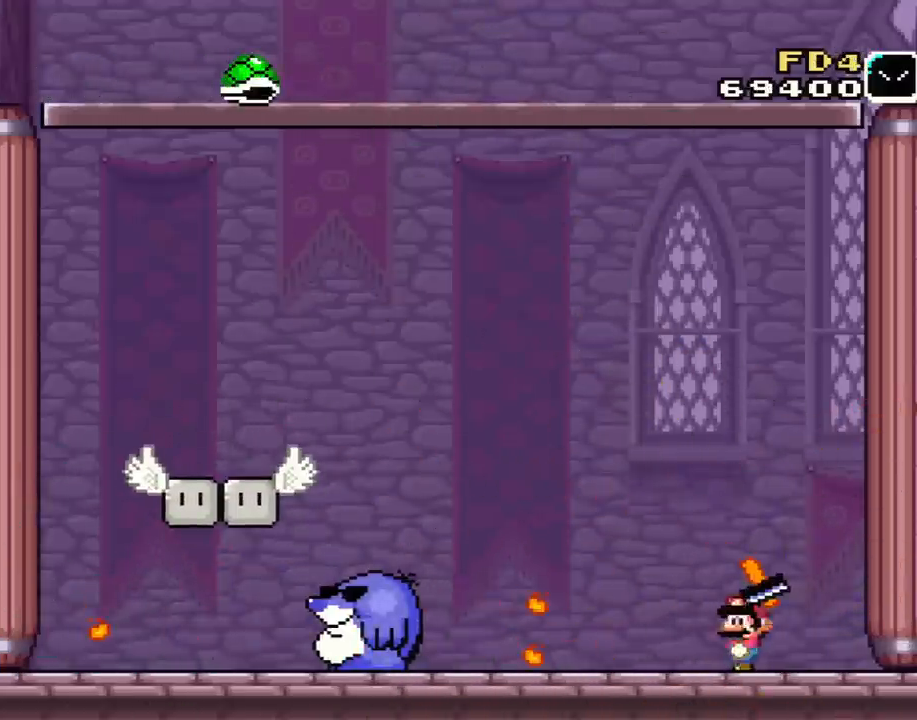
{"buttons": ["Y", "DPAD_LEFT"], "events": [[67, "DPAD_LEFT", "down"]]}
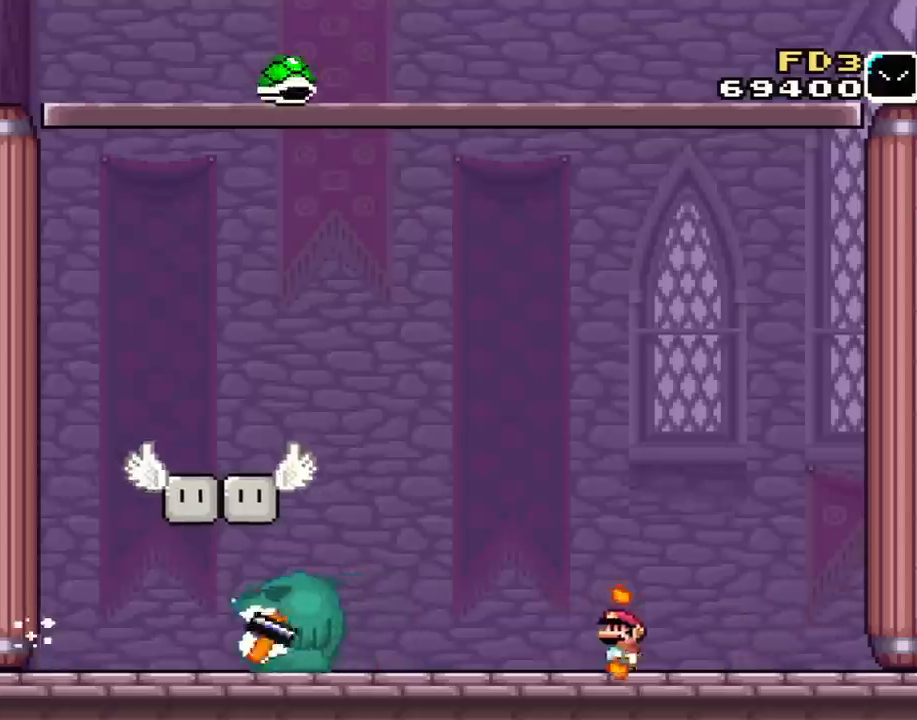
{"buttons": ["B", "Y", "L1", "DPAD_UP", "DPAD_RIGHT"], "events": [[317, "B", "down"], [351, "DPAD_LEFT", "up"], [351, "DPAD_UP", "down"], [384, "DPAD_RIGHT", "down"], [384, "DPAD_UP", "up"], [451, "L1", "down"], [484, "DPAD_UP", "down"]]}
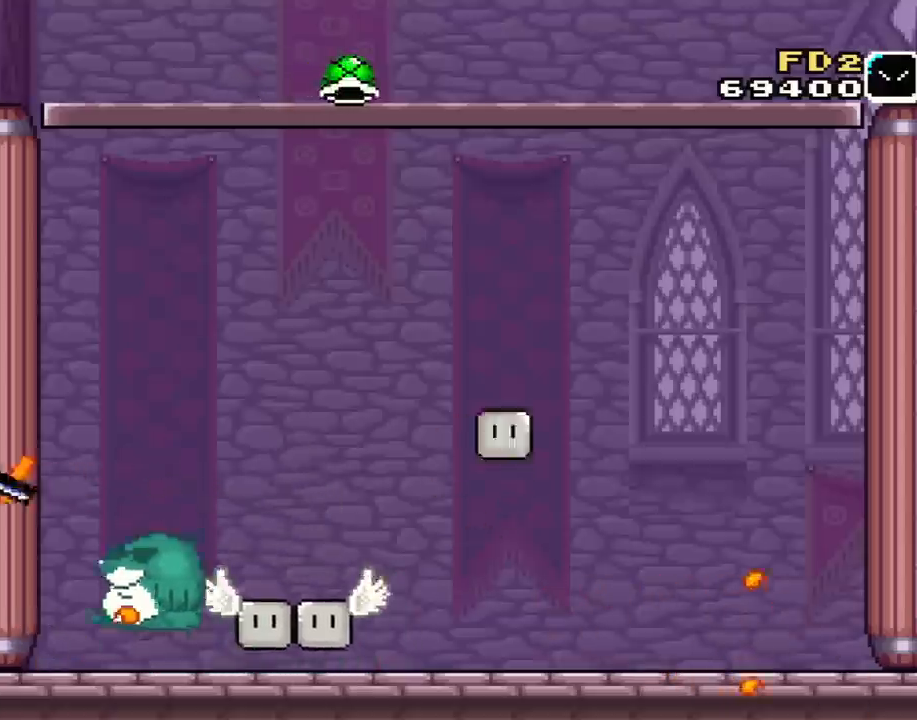
{"buttons": ["Y", "DPAD_LEFT"], "events": [[117, "DPAD_RIGHT", "up"], [150, "DPAD_LEFT", "down"], [150, "Y", "up"], [267, "Y", "down"], [334, "L1", "up"], [401, "DPAD_UP", "up"], [501, "B", "up"]]}
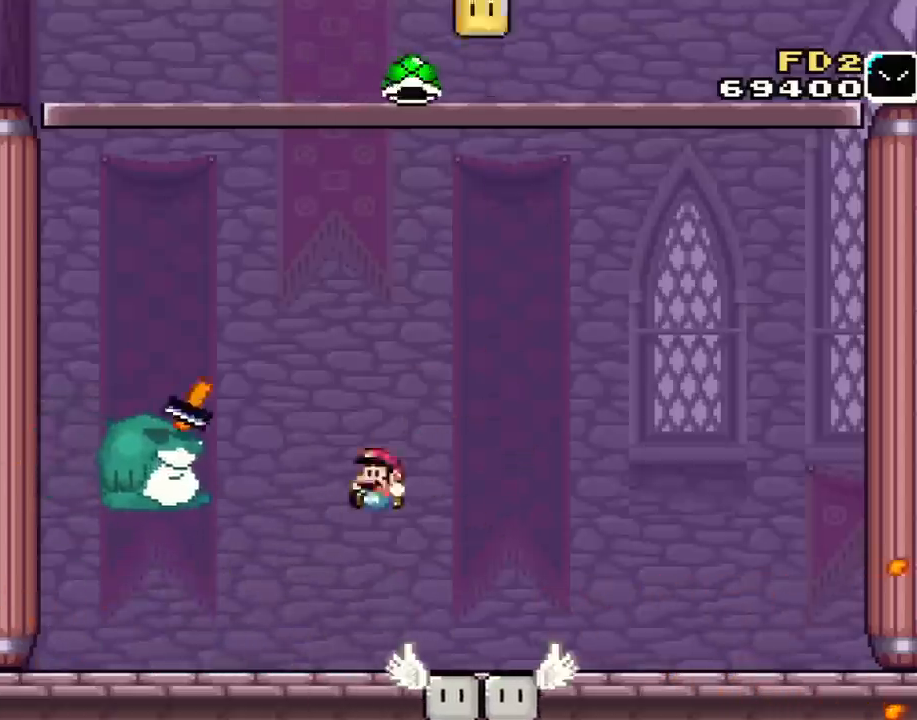
{"buttons": ["Y", "DPAD_LEFT"], "events": [[83, "DPAD_LEFT", "up"], [117, "DPAD_RIGHT", "down"], [333, "B", "down"], [333, "DPAD_LEFT", "down"], [333, "DPAD_RIGHT", "up"], [467, "B", "up"]]}
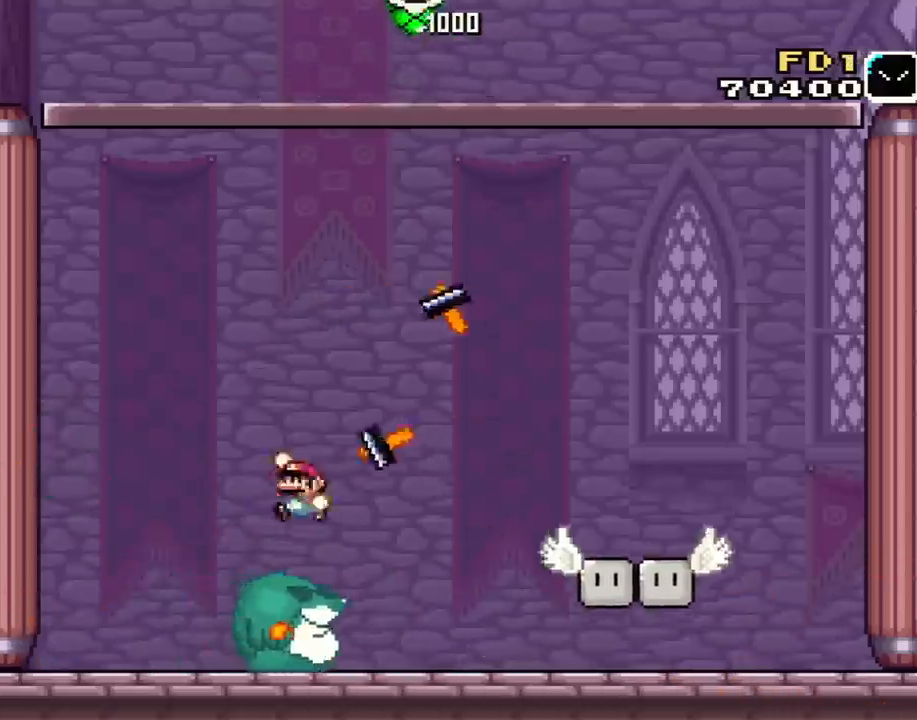
{"buttons": ["B", "Y", "DPAD_UP", "DPAD_RIGHT"], "events": [[117, "DPAD_LEFT", "up"], [117, "DPAD_RIGHT", "down"], [251, "B", "down"], [484, "DPAD_UP", "down"]]}
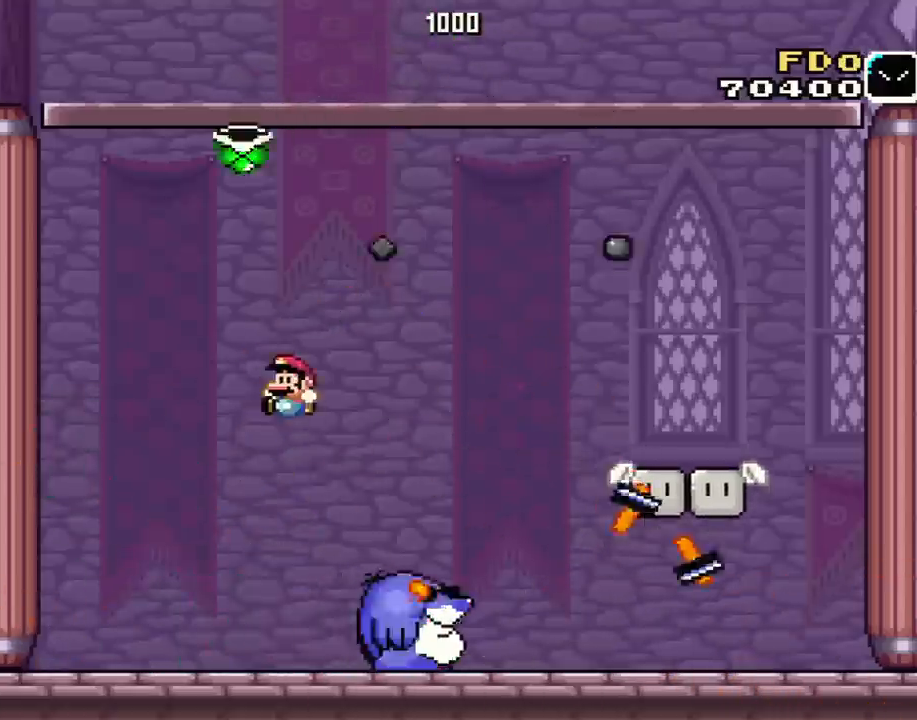
{"buttons": ["Y", "L1", "DPAD_UP", "DPAD_RIGHT"], "events": [[16, "DPAD_RIGHT", "up"], [50, "DPAD_LEFT", "down"], [50, "DPAD_UP", "up"], [183, "B", "up"], [367, "DPAD_LEFT", "up"], [367, "DPAD_UP", "down"], [367, "Y", "up"], [400, "DPAD_RIGHT", "down"], [400, "DPAD_UP", "up"], [450, "DPAD_UP", "down"], [450, "L1", "down"], [450, "Y", "down"]]}
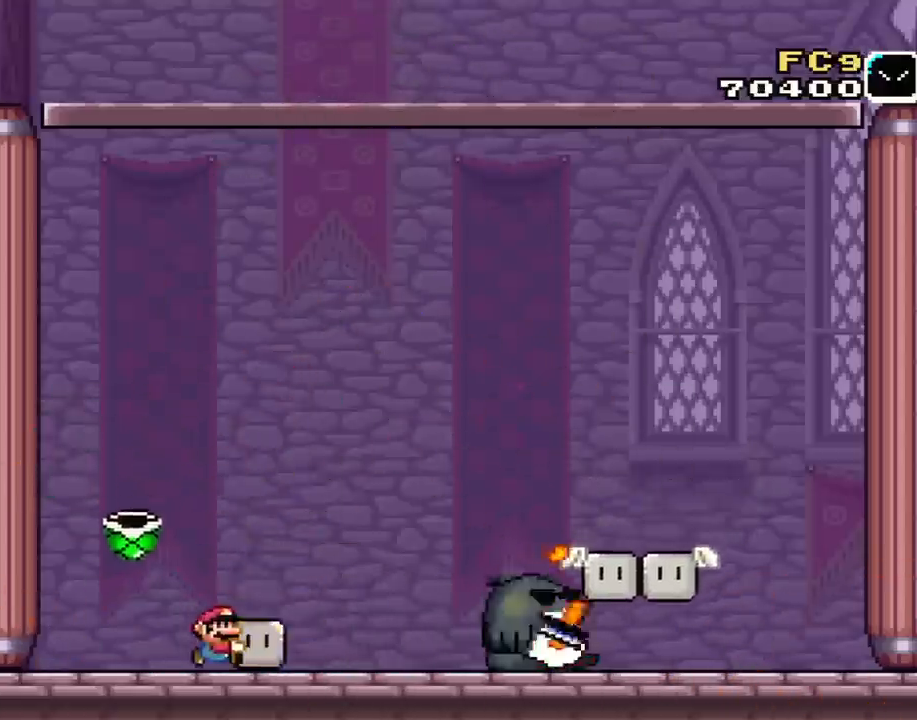
{"buttons": ["B", "Y", "L1", "DPAD_UP", "DPAD_LEFT"], "events": [[117, "DPAD_RIGHT", "up"], [184, "DPAD_LEFT", "down"], [184, "DPAD_UP", "up"], [200, "L1", "up"], [267, "L1", "down"], [467, "B", "down"], [484, "DPAD_UP", "down"]]}
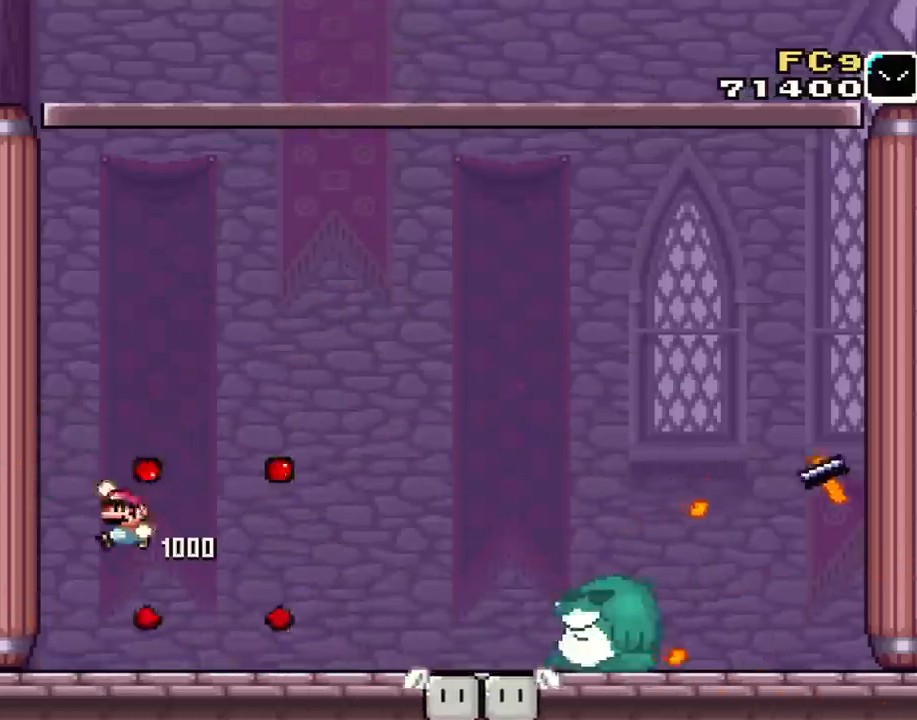
{"buttons": ["Y", "L1", "DPAD_UP"], "events": [[83, "DPAD_LEFT", "up"], [117, "DPAD_RIGHT", "down"], [233, "DPAD_RIGHT", "up"], [233, "L1", "up"], [267, "B", "up"], [267, "Y", "up"], [367, "Y", "down"], [400, "L1", "down"]]}
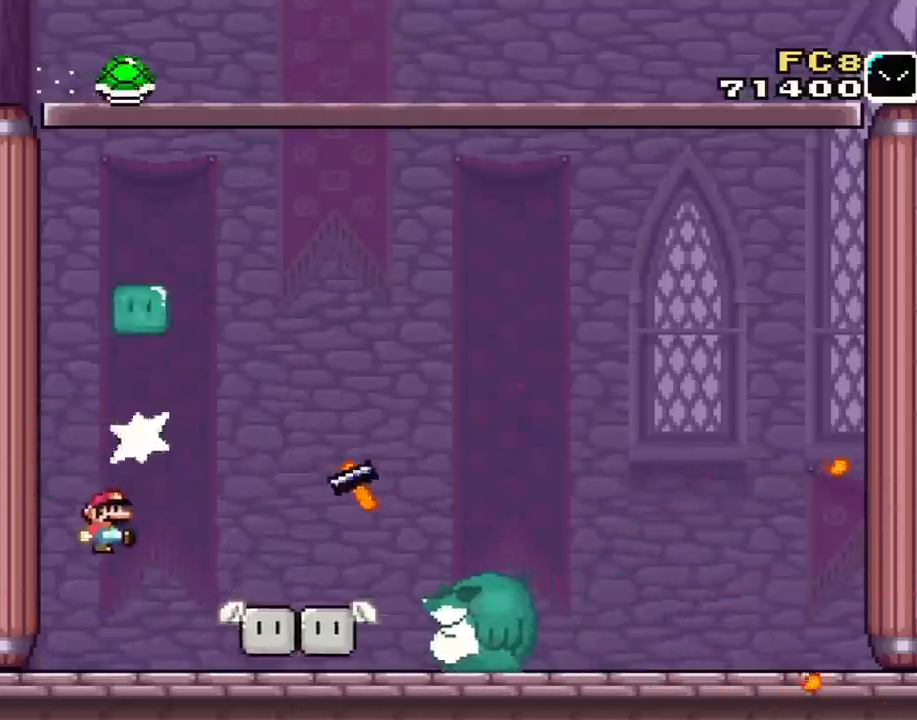
{"buttons": ["Y", "DPAD_RIGHT"], "events": [[17, "L1", "up"], [50, "DPAD_RIGHT", "down"], [84, "DPAD_RIGHT", "up"], [117, "DPAD_UP", "up"], [234, "DPAD_RIGHT", "down"]]}
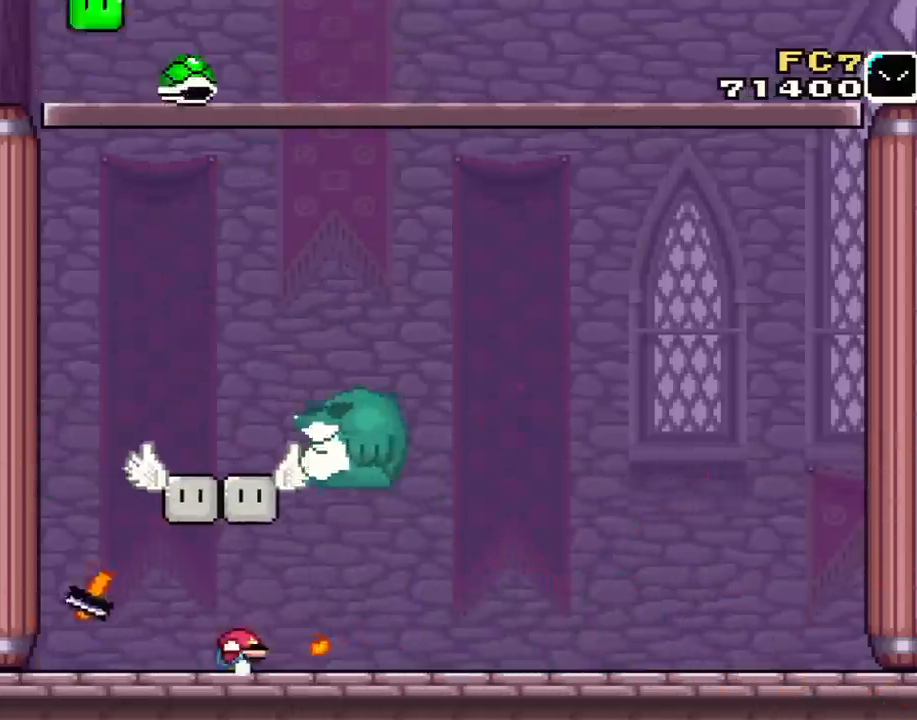
{"buttons": ["Y"], "events": [[50, "DPAD_DOWN", "down"], [83, "DPAD_RIGHT", "up"], [150, "B", "down"], [150, "DPAD_DOWN", "up"], [150, "DPAD_LEFT", "down"], [267, "B", "up"], [267, "DPAD_DOWN", "down"], [267, "DPAD_LEFT", "up"], [267, "DPAD_RIGHT", "down"], [300, "Y", "up"], [367, "DPAD_DOWN", "up"], [434, "Y", "down"], [484, "DPAD_RIGHT", "up"]]}
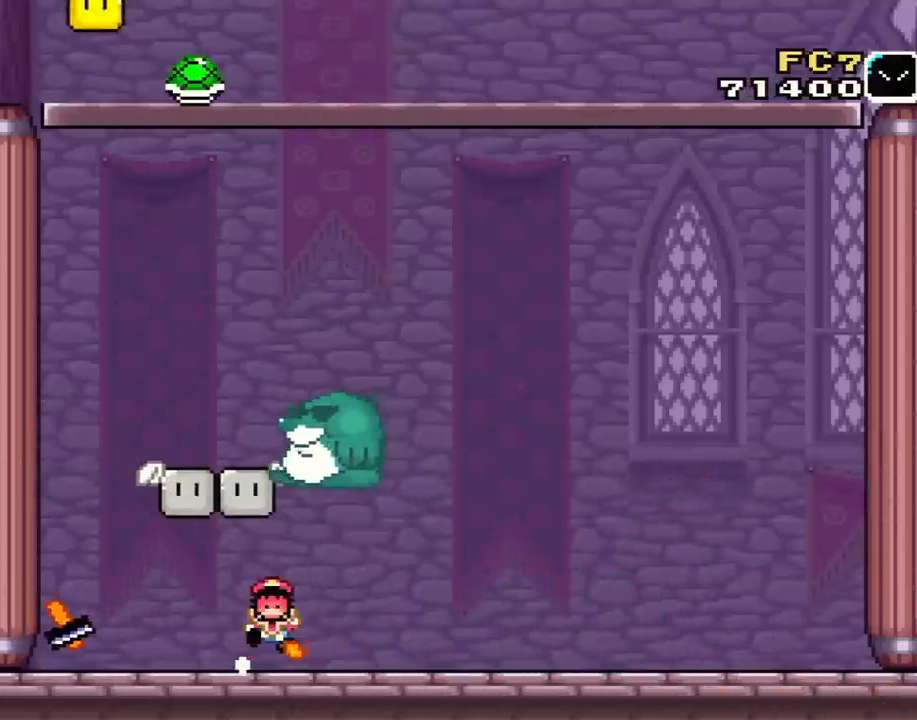
{"buttons": ["A"], "events": [[17, "Y", "up"], [84, "A", "down"], [200, "A", "up"], [267, "A", "down"], [401, "A", "up"], [484, "A", "down"]]}
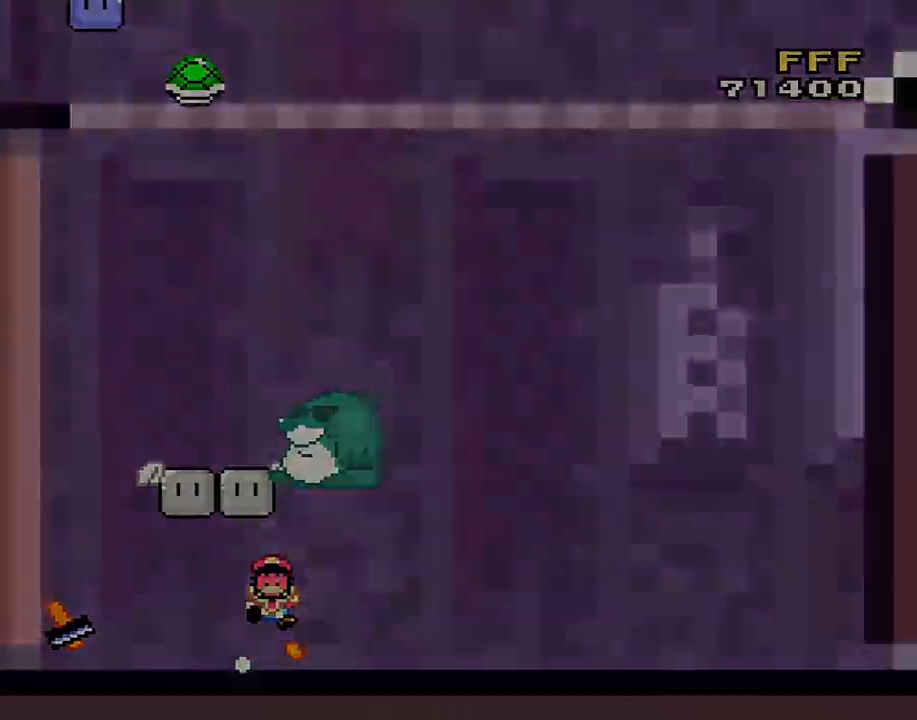
{"buttons": [], "events": [[83, "A", "up"], [150, "A", "down"], [233, "A", "up"]]}
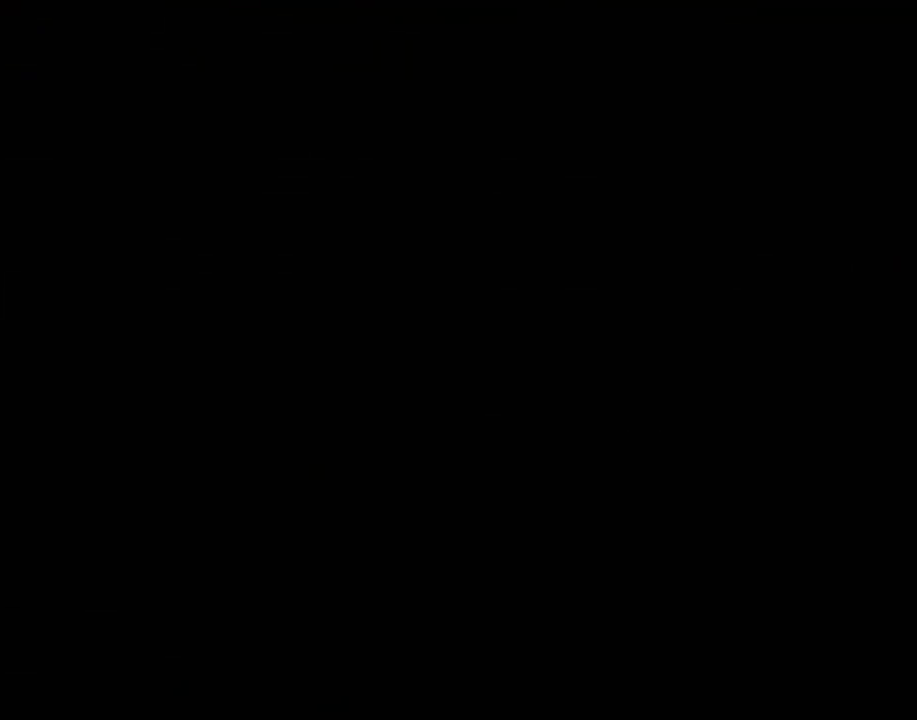
{"buttons": [], "events": []}